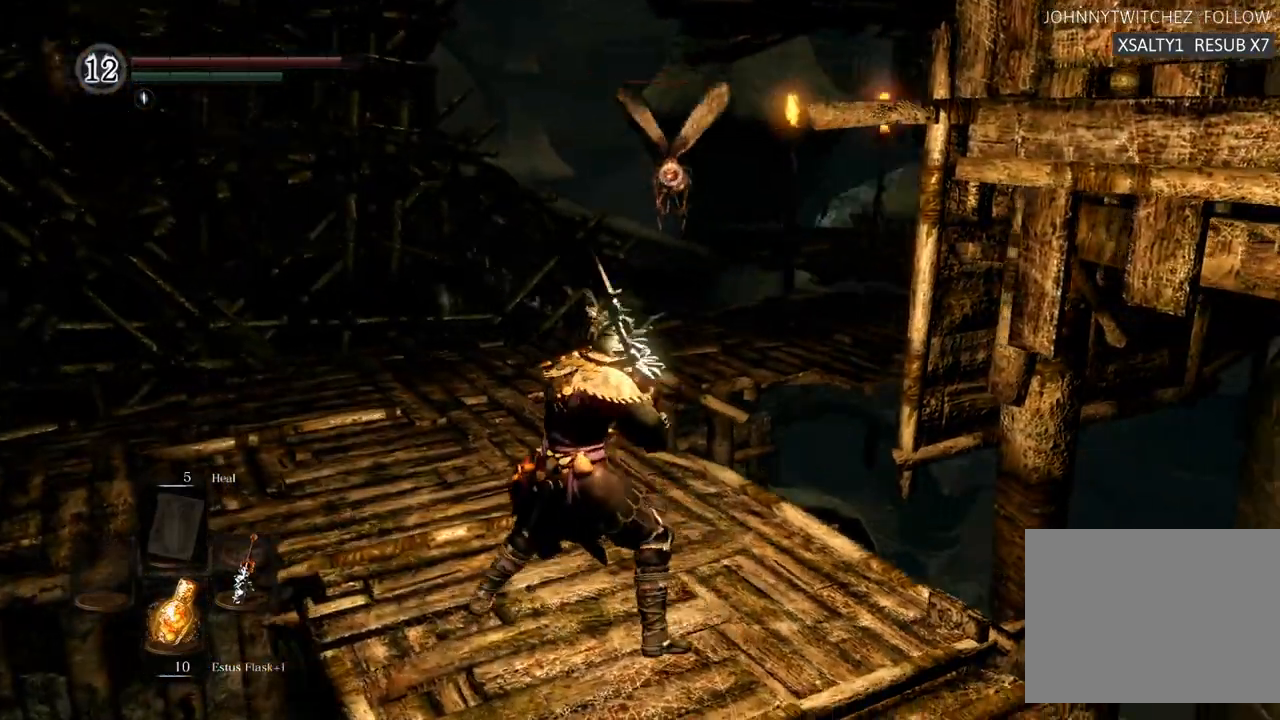
Gameplay with a controller (PlayStation layout); each line is a JSON object with the inputs held at the frame after it. "events" lists button and stick changes between this image and that frame as [ms after this image, input, new state], when the widget could be followed in between. Not read: L3 R3.
{"buttons": ["SQUARE"], "left_stick": "center", "right_stick": "center", "events": [[433, "SQUARE", "down"]]}
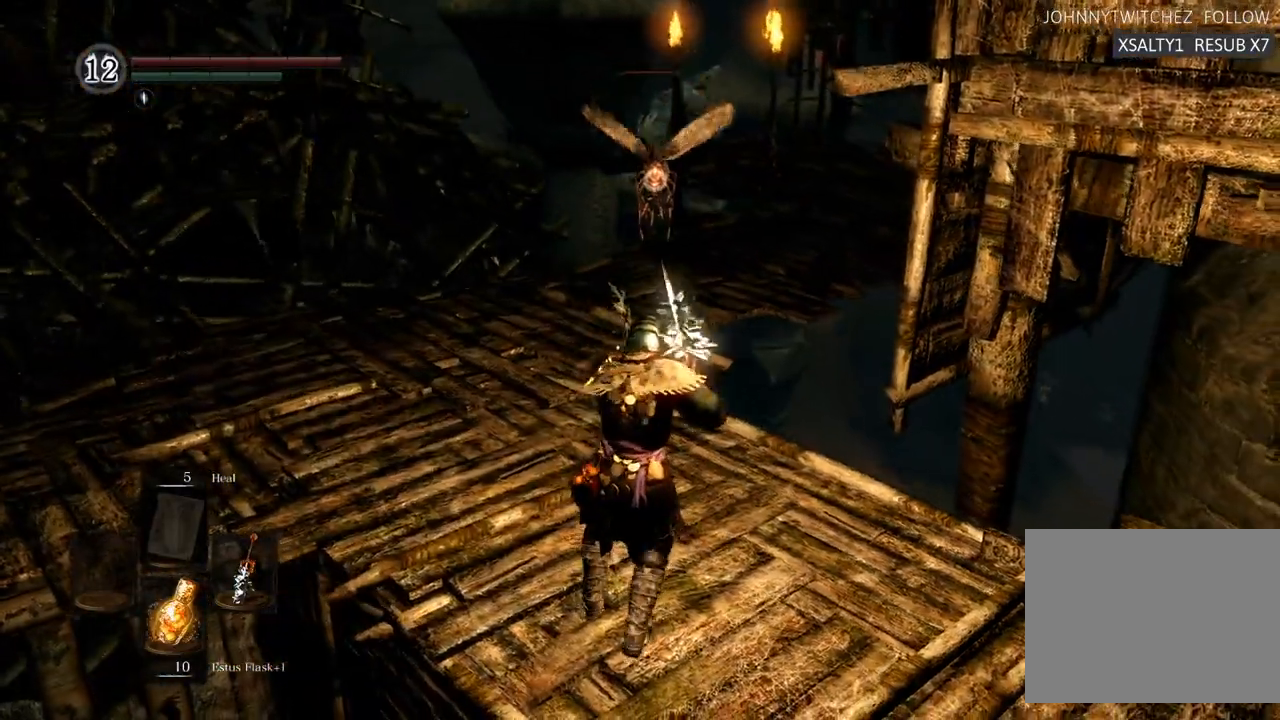
{"buttons": [], "left_stick": "center", "right_stick": "center", "events": [[17, "SQUARE", "up"], [317, "left_stick", "down-right"], [367, "left_stick", "center"]]}
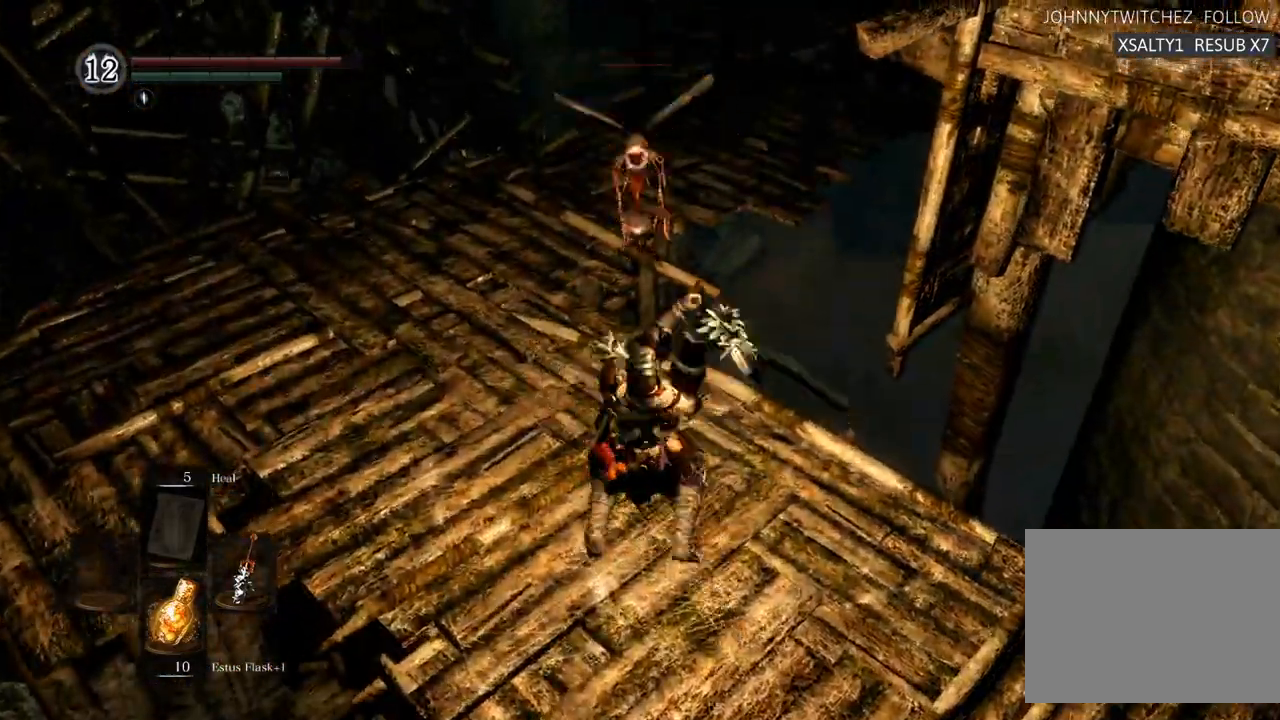
{"buttons": [], "left_stick": "down", "right_stick": "center", "events": [[400, "left_stick", "down"]]}
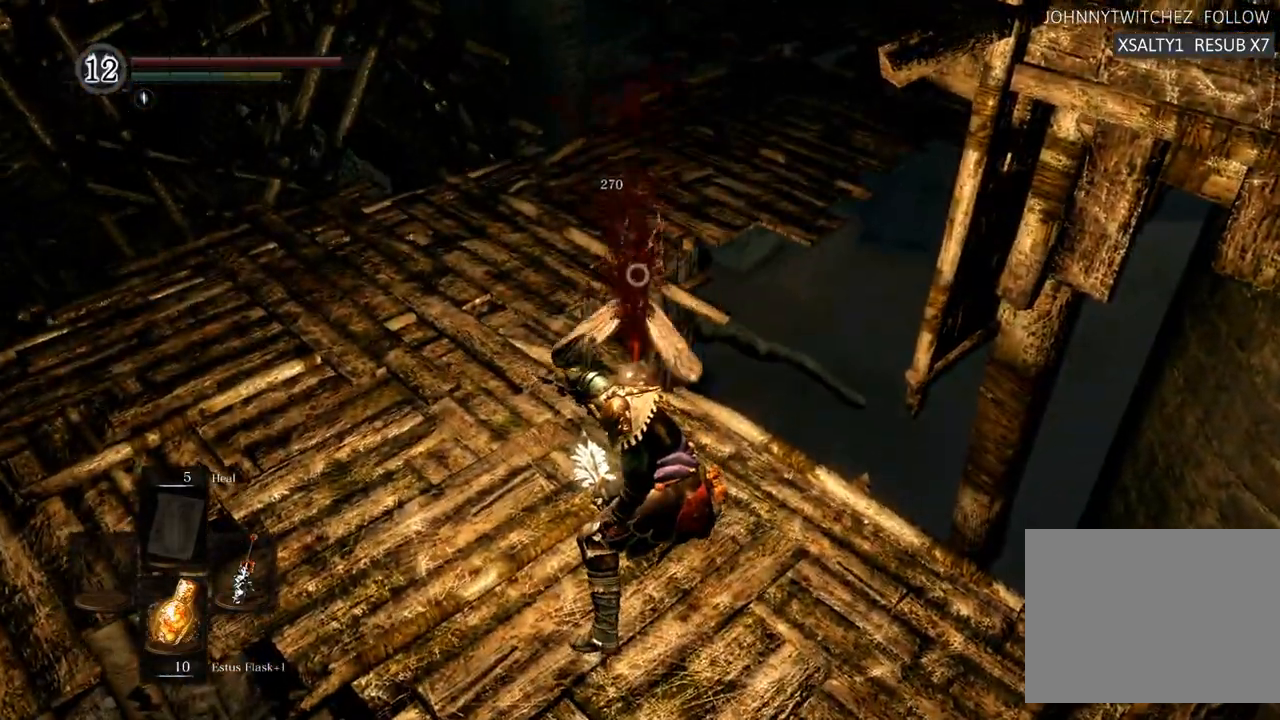
{"buttons": [], "left_stick": "center", "right_stick": "center", "events": [[150, "left_stick", "down-left"], [317, "left_stick", "center"]]}
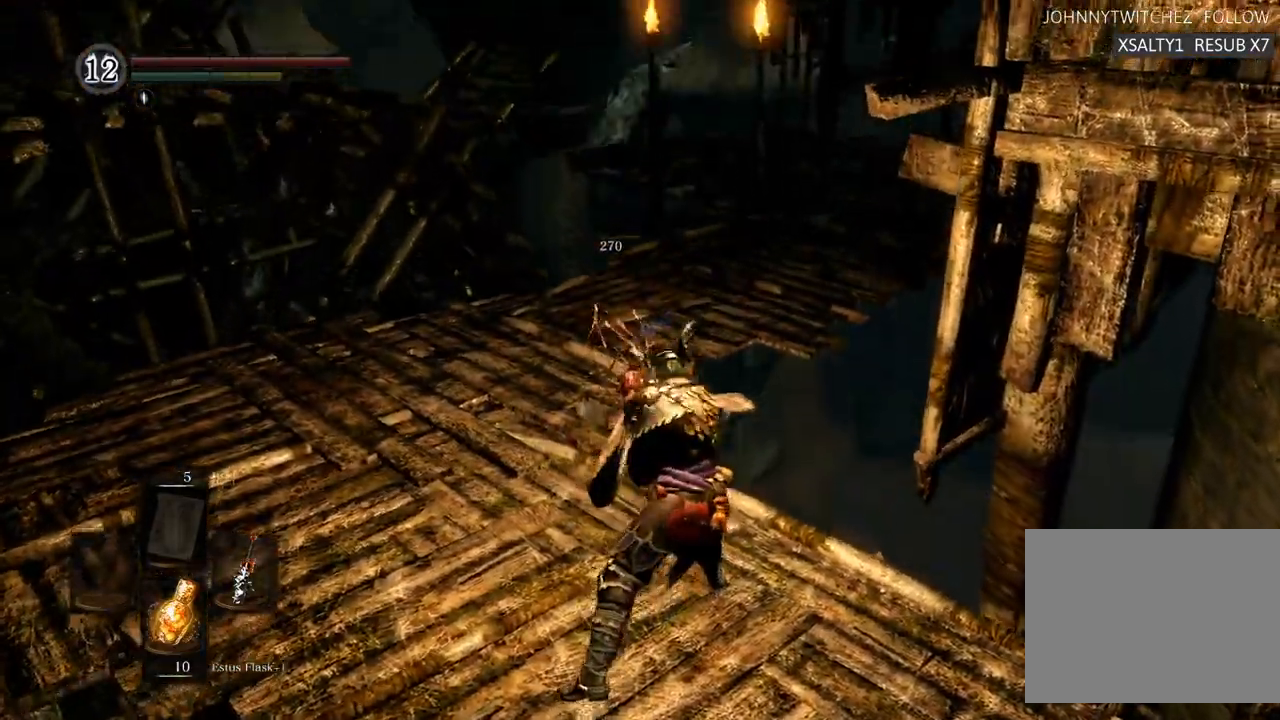
{"buttons": [], "left_stick": "center", "right_stick": "left", "events": [[317, "right_stick", "left"]]}
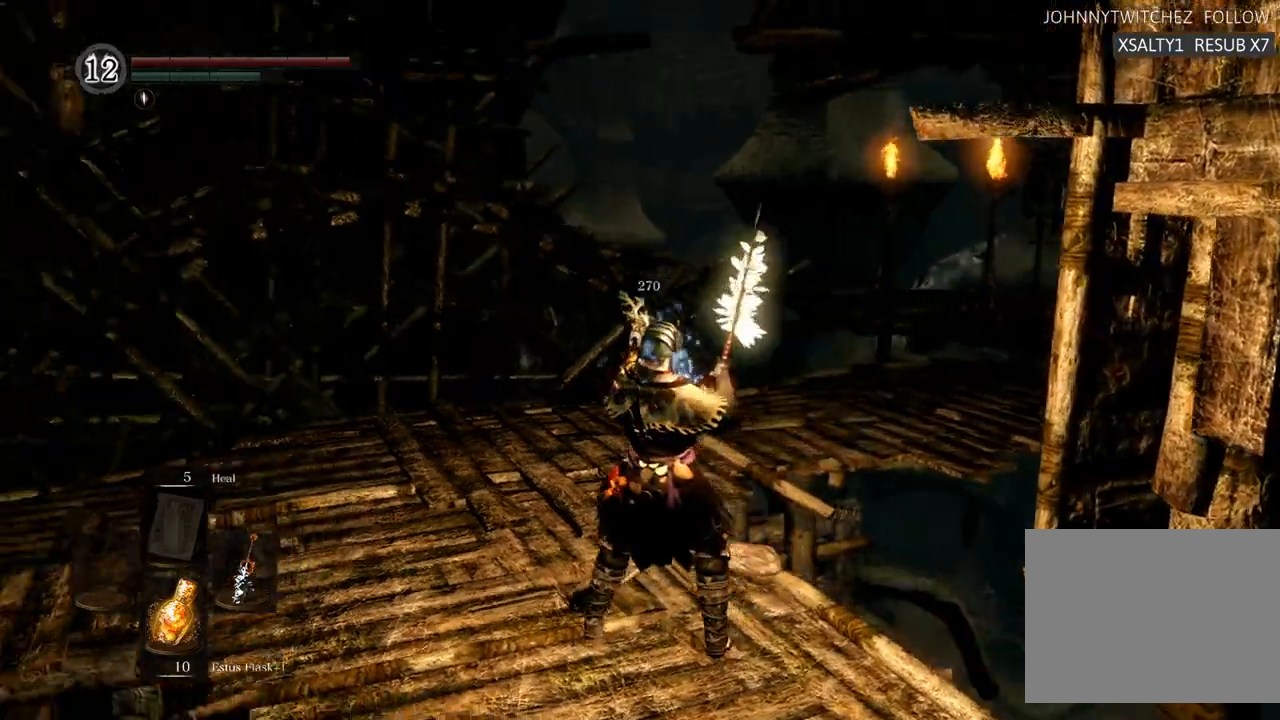
{"buttons": [], "left_stick": "up", "right_stick": "center", "events": [[133, "right_stick", "center"], [250, "right_stick", "left"], [283, "left_stick", "up-left"], [433, "right_stick", "center"], [467, "left_stick", "up"]]}
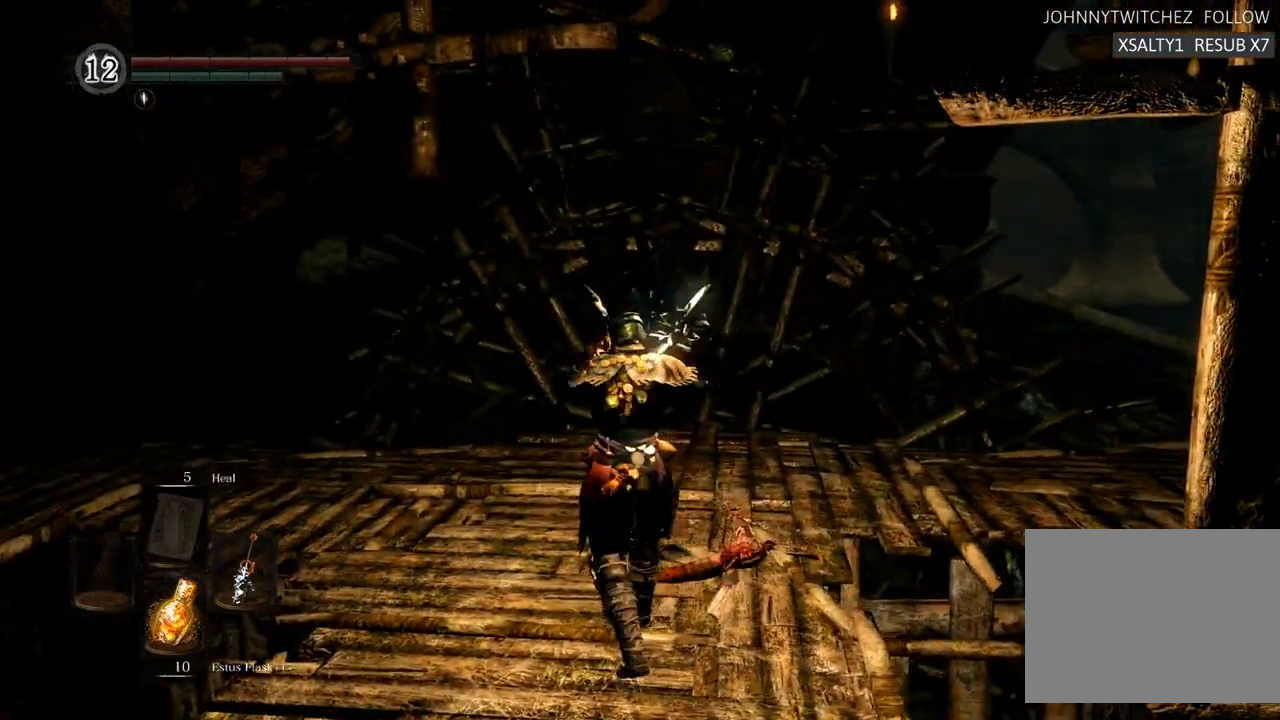
{"buttons": [], "left_stick": "center", "right_stick": "center"}
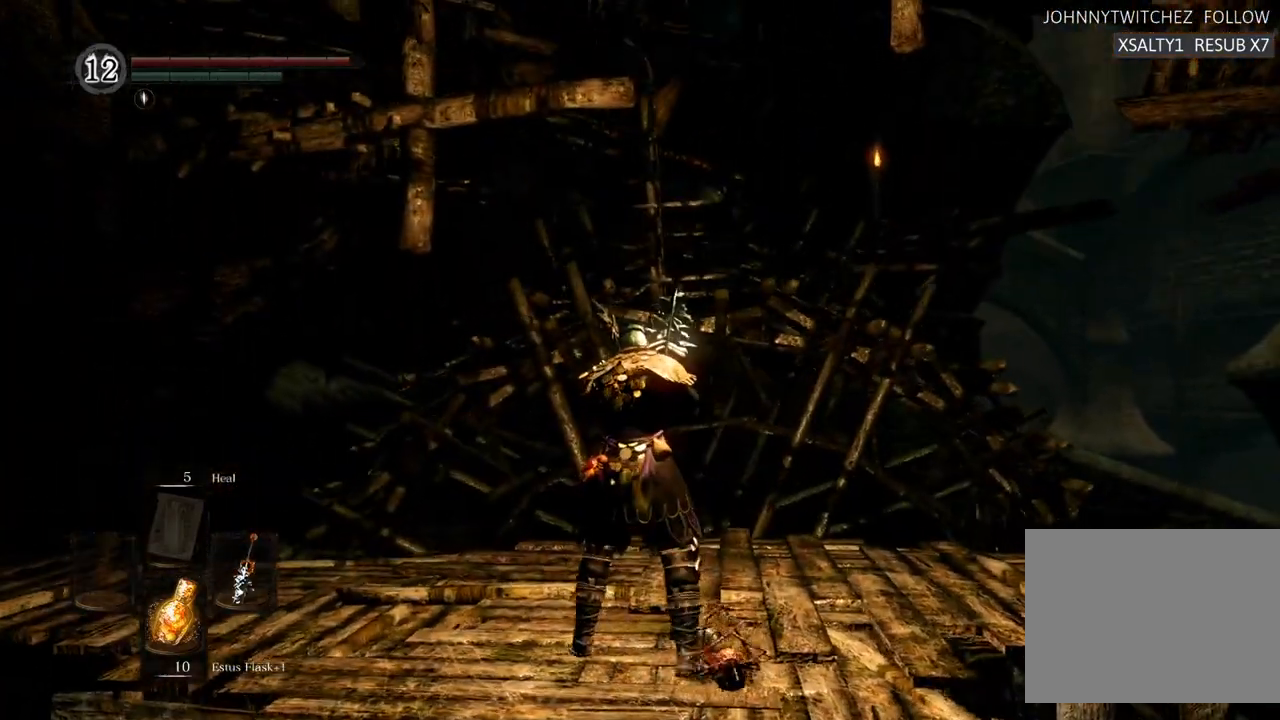
{"buttons": [], "left_stick": "center", "right_stick": "center", "events": [[50, "right_stick", "down"], [200, "right_stick", "center"]]}
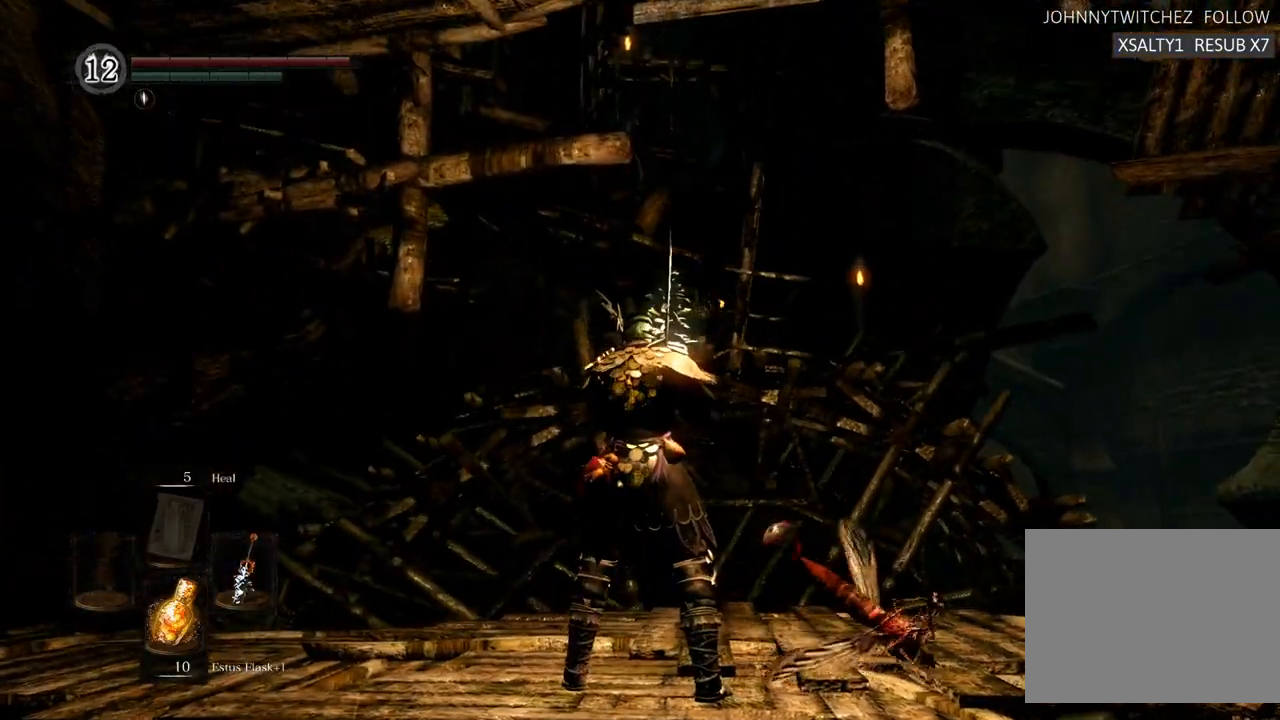
{"buttons": [], "left_stick": "center", "right_stick": "center", "events": []}
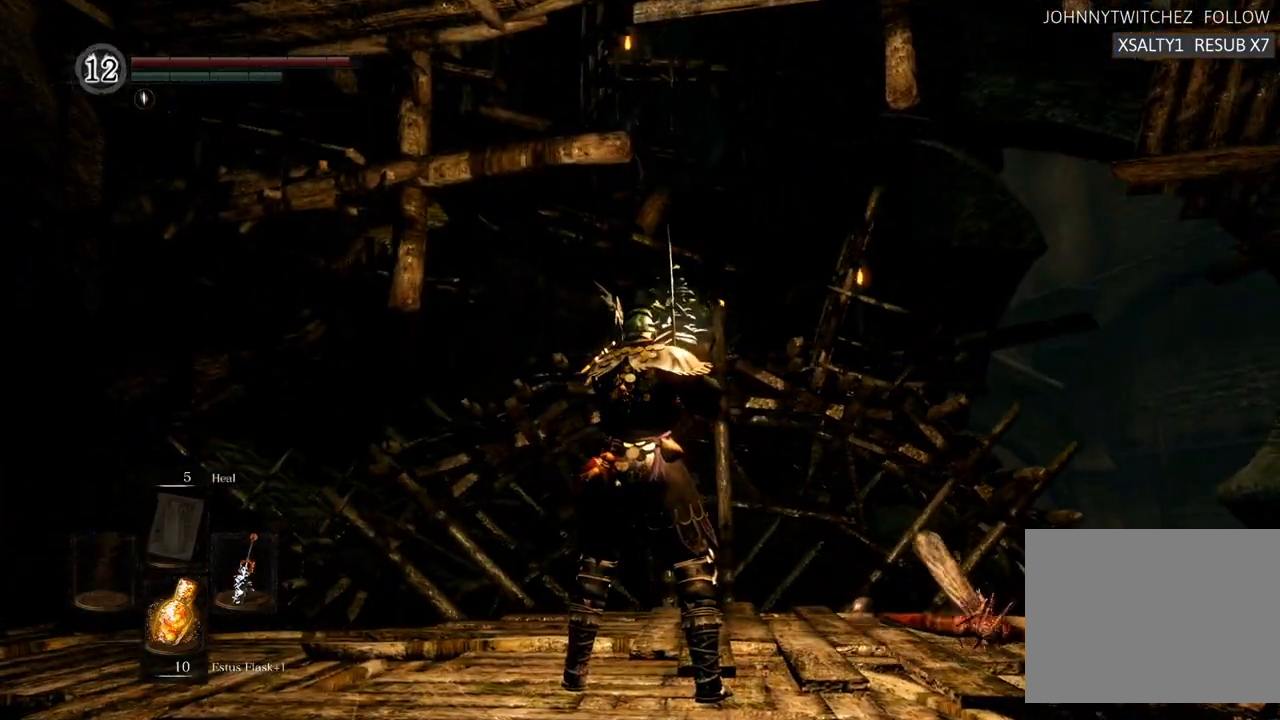
{"buttons": [], "left_stick": "center", "right_stick": "center", "events": []}
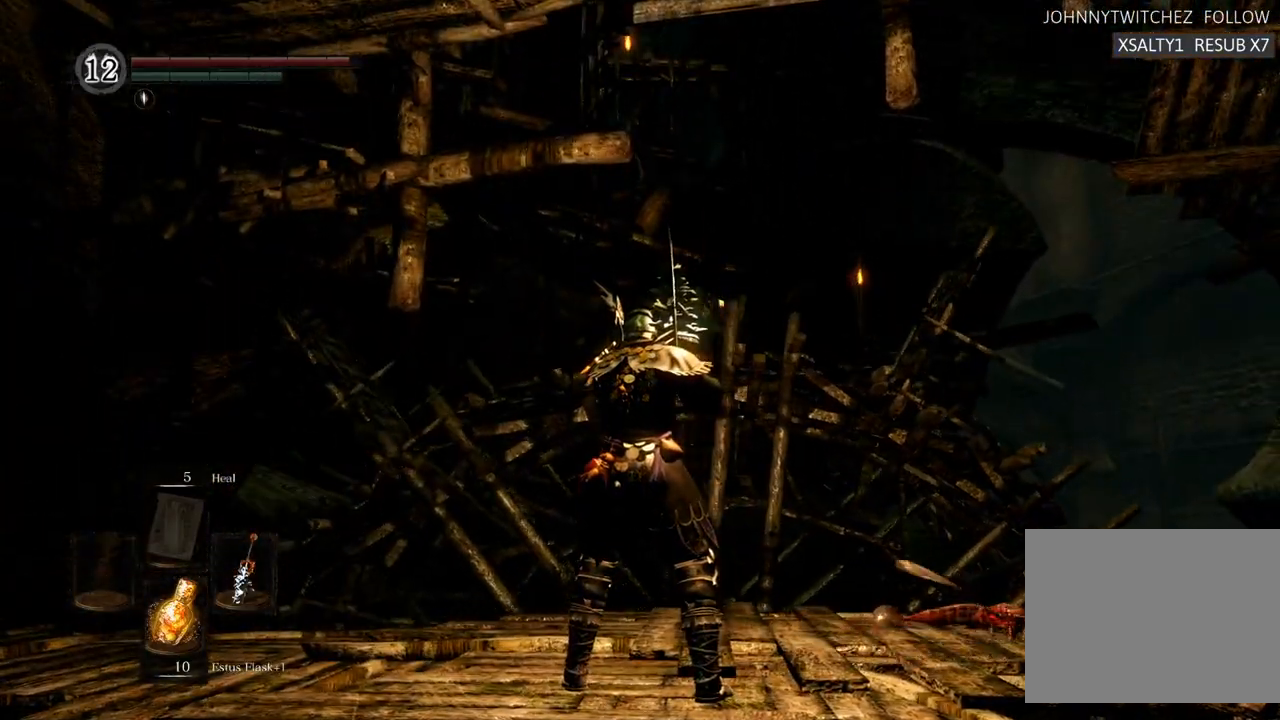
{"buttons": [], "left_stick": "center", "right_stick": "up-right", "events": [[283, "right_stick", "right"], [450, "right_stick", "center"], [500, "right_stick", "up-right"]]}
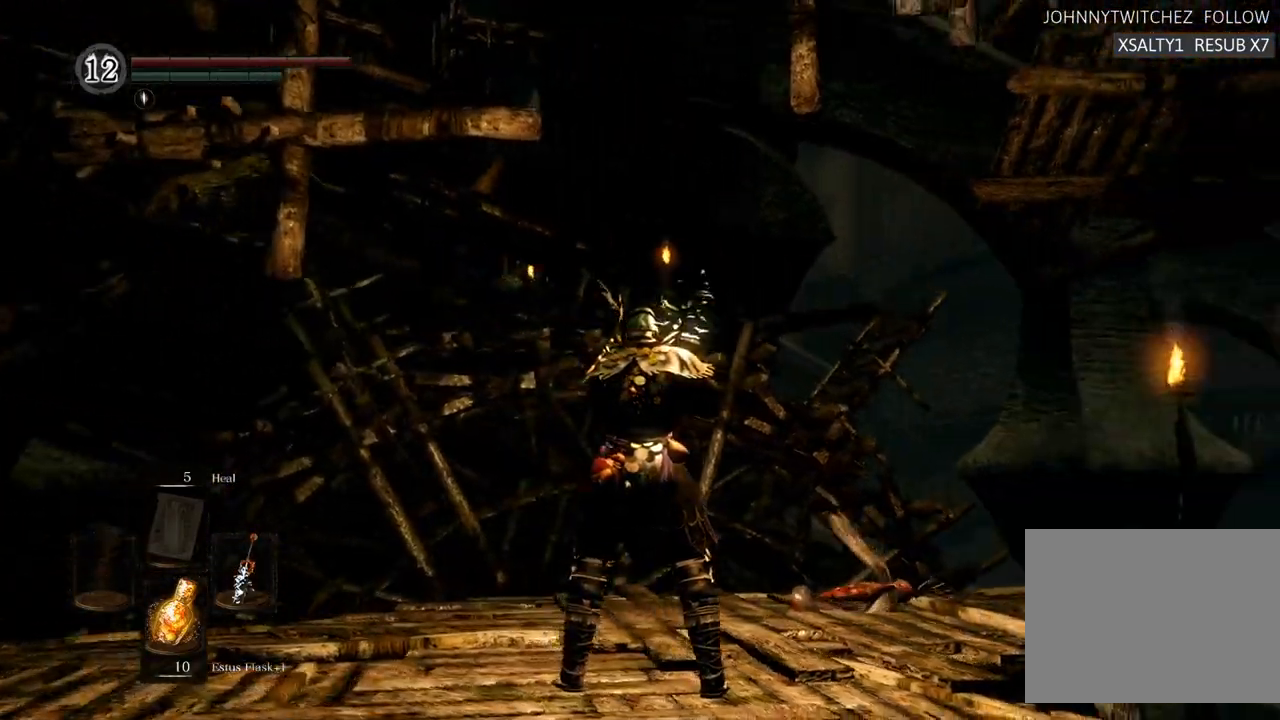
{"buttons": [], "left_stick": "up-left", "right_stick": "up-right", "events": [[250, "right_stick", "up"], [350, "right_stick", "center"], [400, "left_stick", "up-left"], [450, "right_stick", "up-right"]]}
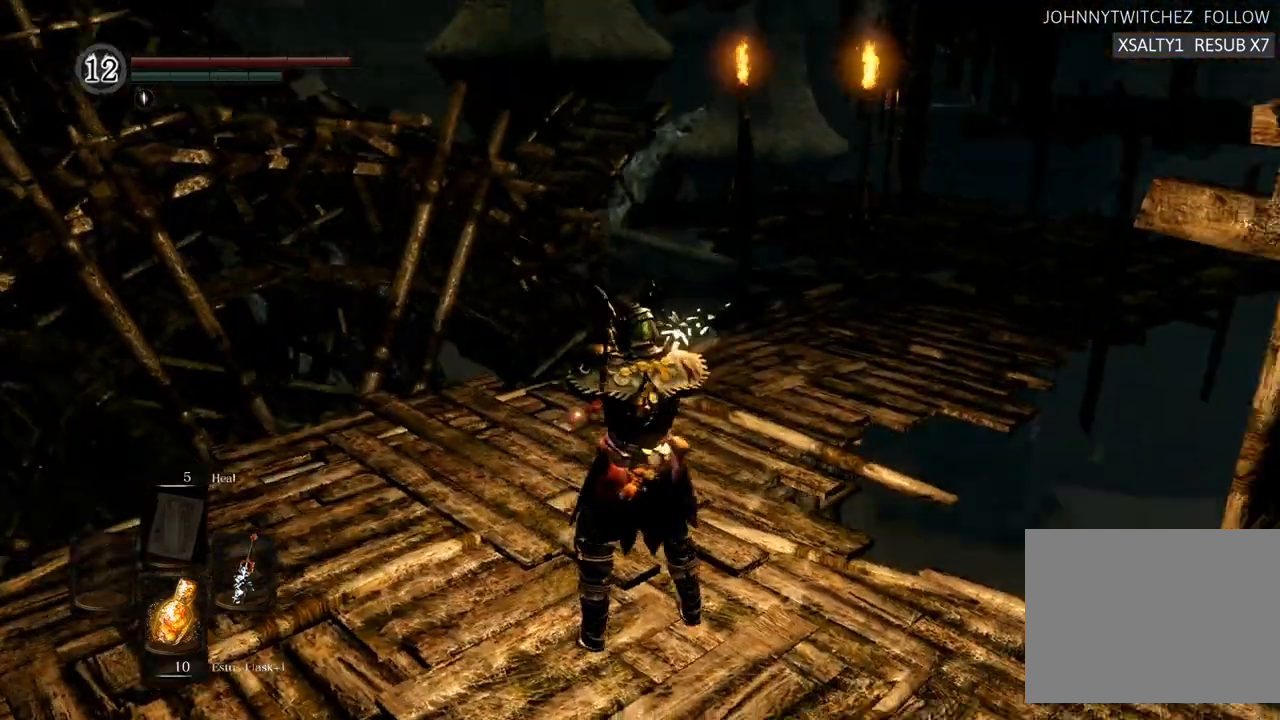
{"buttons": [], "left_stick": "up", "right_stick": "right", "events": [[17, "left_stick", "up"], [150, "right_stick", "center"], [500, "right_stick", "right"]]}
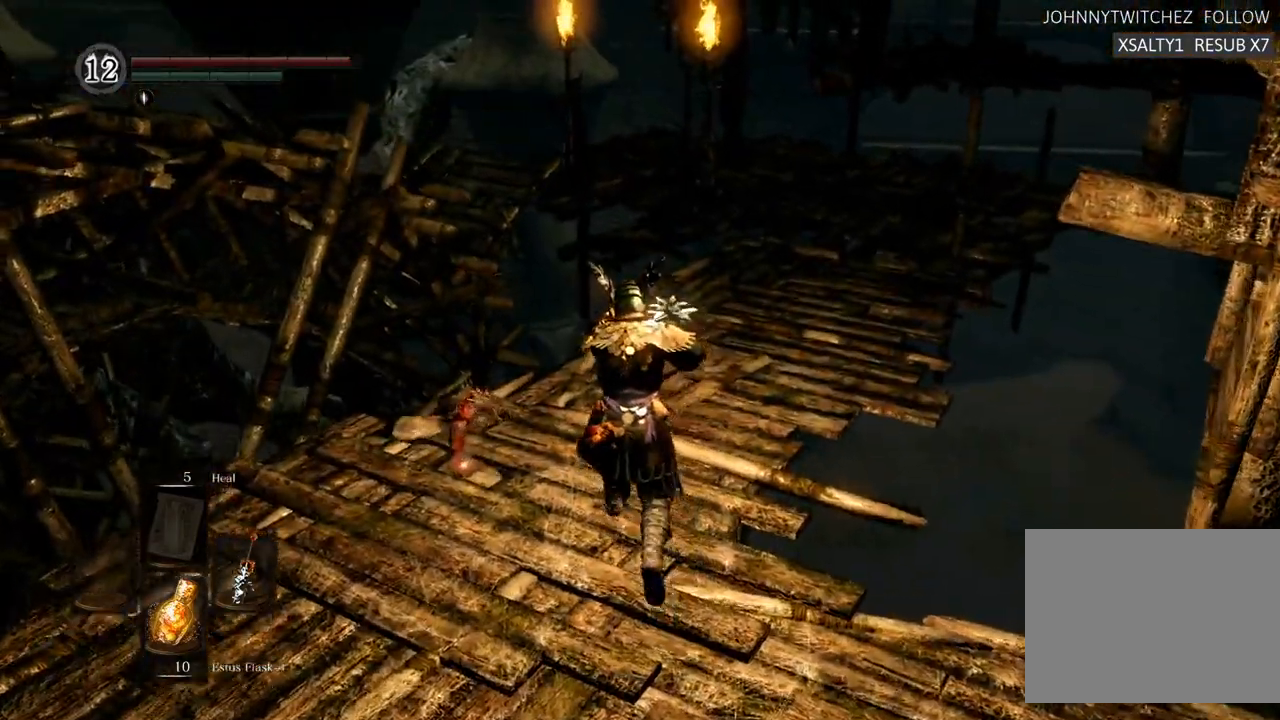
{"buttons": [], "left_stick": "up", "right_stick": "right", "events": [[150, "right_stick", "center"], [500, "right_stick", "right"]]}
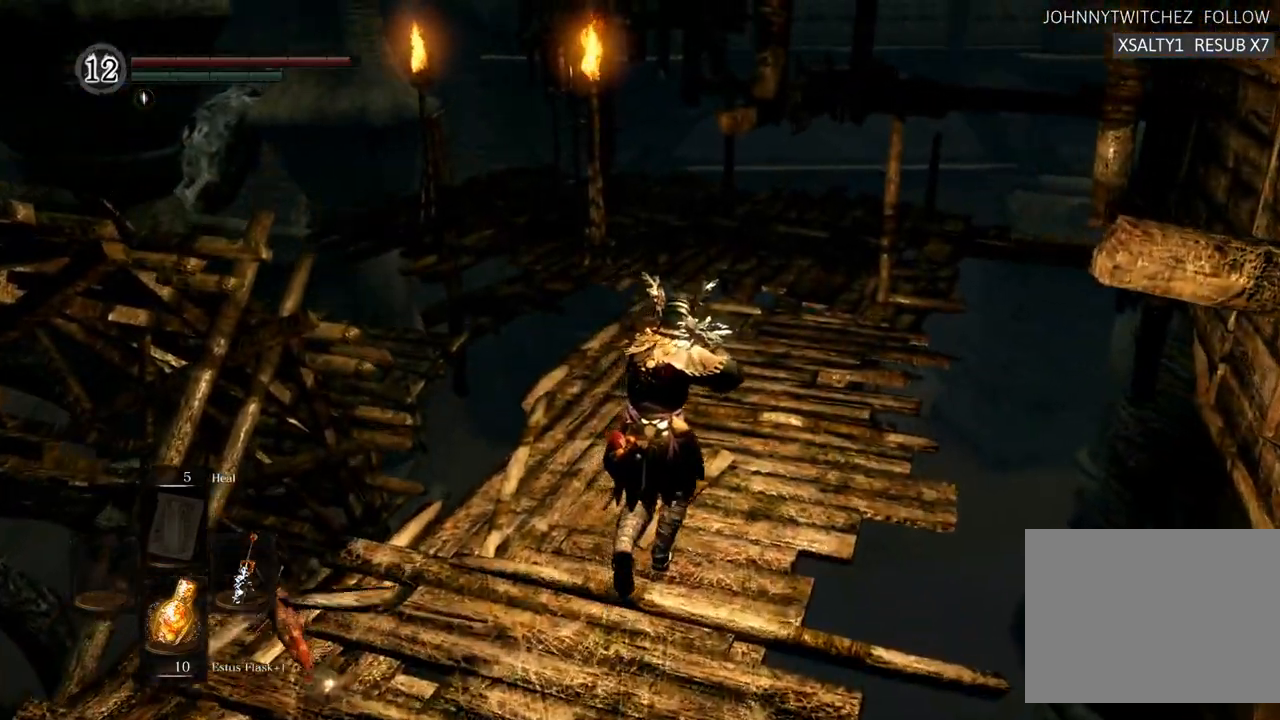
{"buttons": [], "left_stick": "up", "right_stick": "center", "events": [[100, "right_stick", "center"]]}
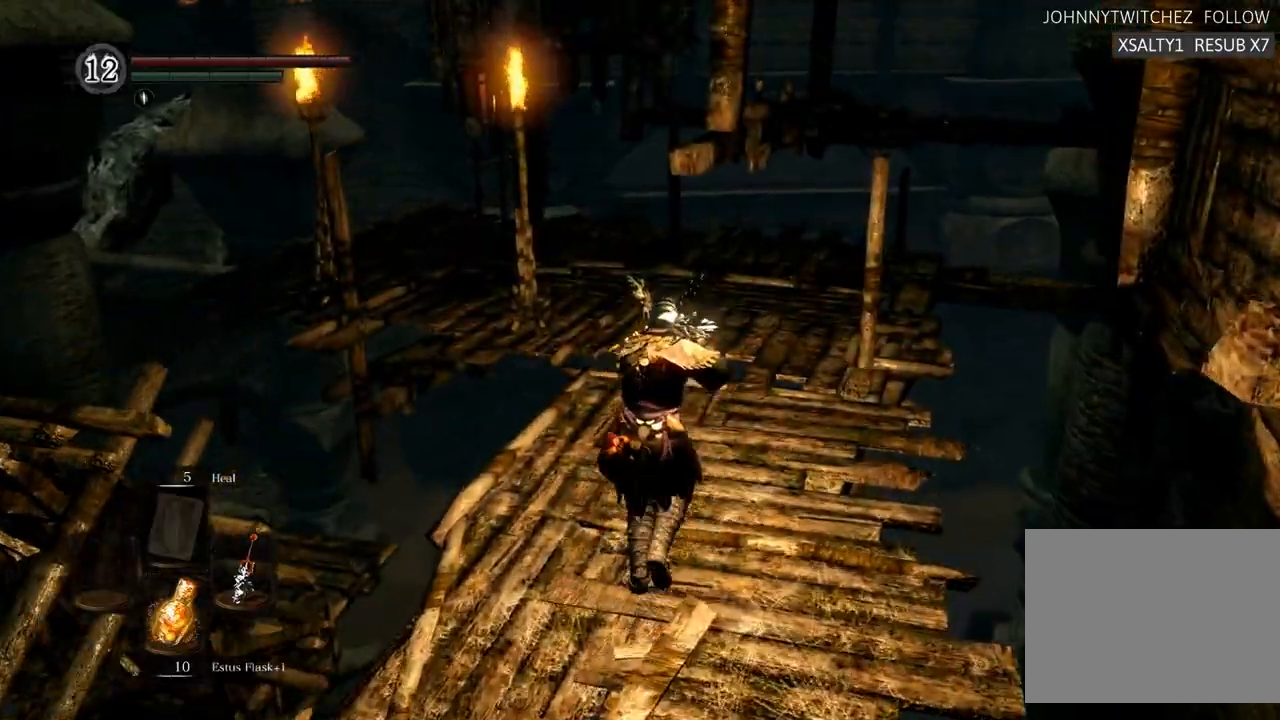
{"buttons": [], "left_stick": "up", "right_stick": "center", "events": []}
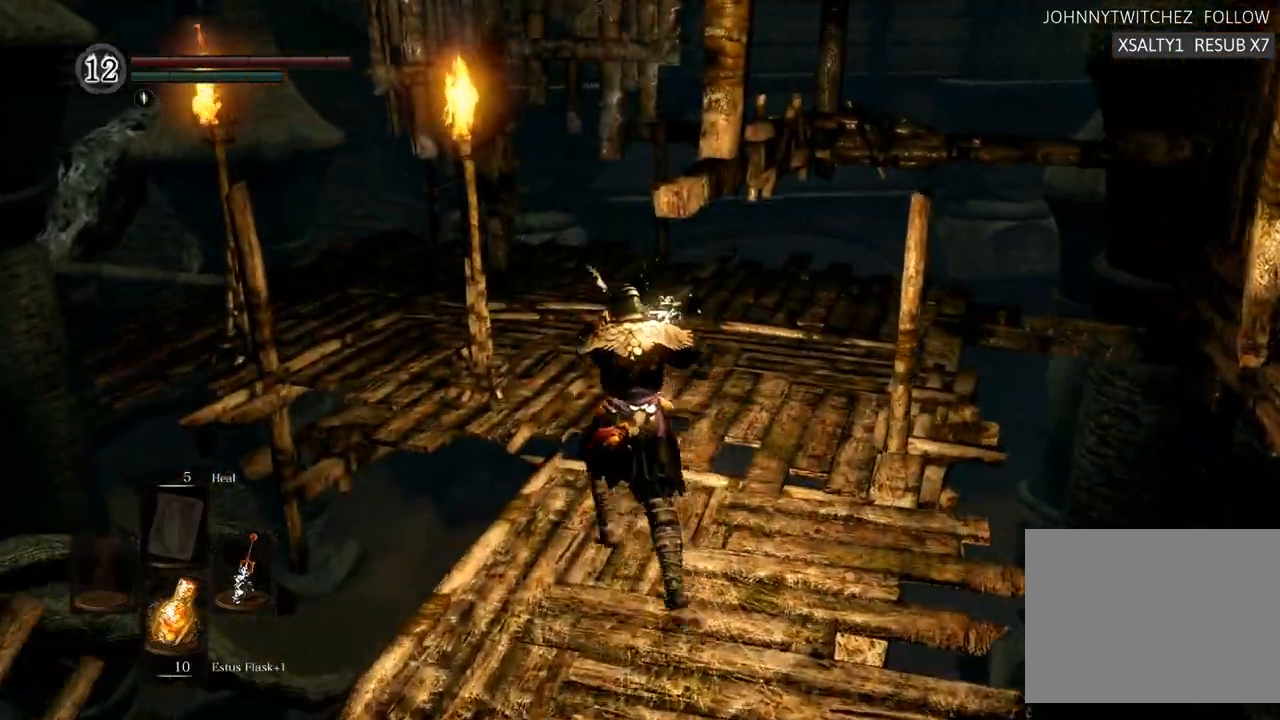
{"buttons": [], "left_stick": "up", "right_stick": "center", "events": []}
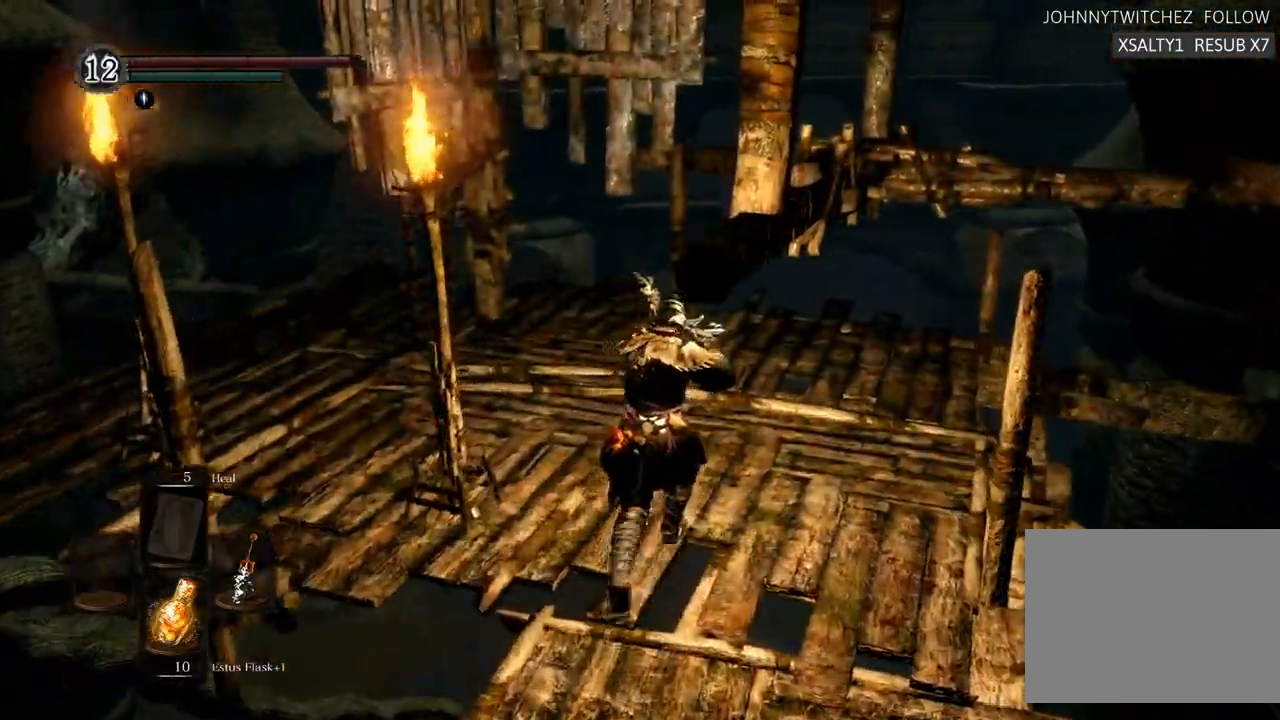
{"buttons": [], "left_stick": "left", "right_stick": "center", "events": [[233, "left_stick", "up-left"], [400, "left_stick", "left"]]}